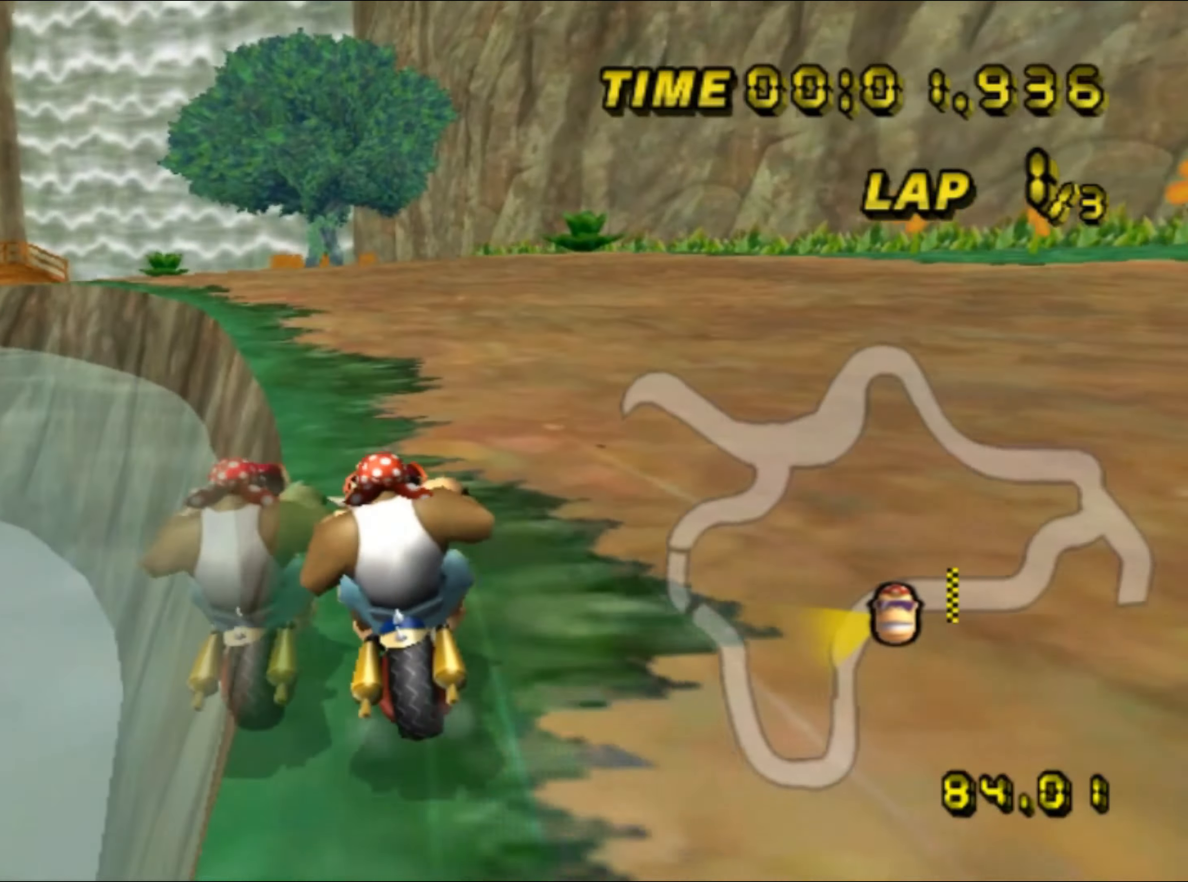
Gameplay with a controller (Nintendo layout); each line is a JSON object with the inputs held at the frame after it. "events" lists button and stick changes between this image and that frame as [ms after this image, input, new state], when the widget could be followed in between. Not read: B L3 R3 X Y Z.
{"buttons": ["A", "R1"], "left_stick": "down-left", "events": []}
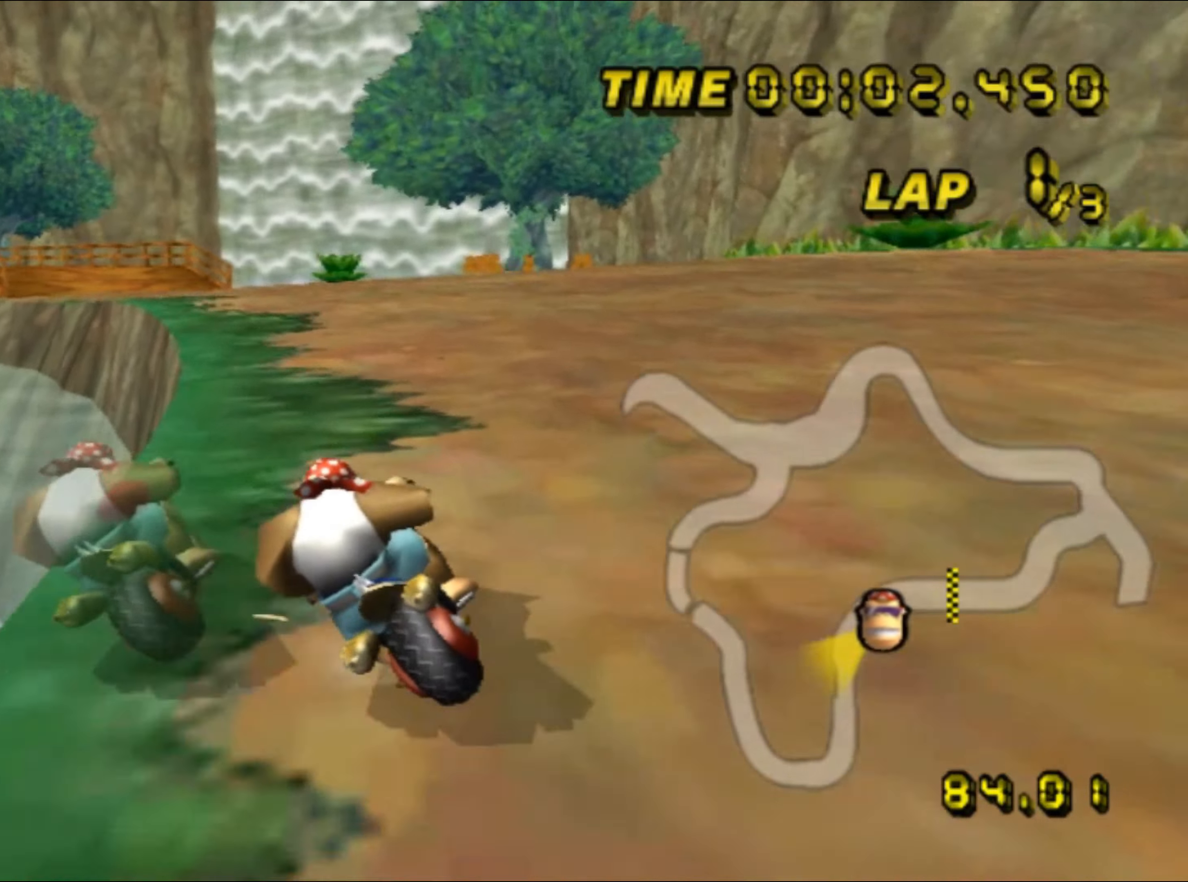
{"buttons": ["A", "R1"], "left_stick": "down", "events": [[100, "left_stick", "right"], [417, "left_stick", "down"]]}
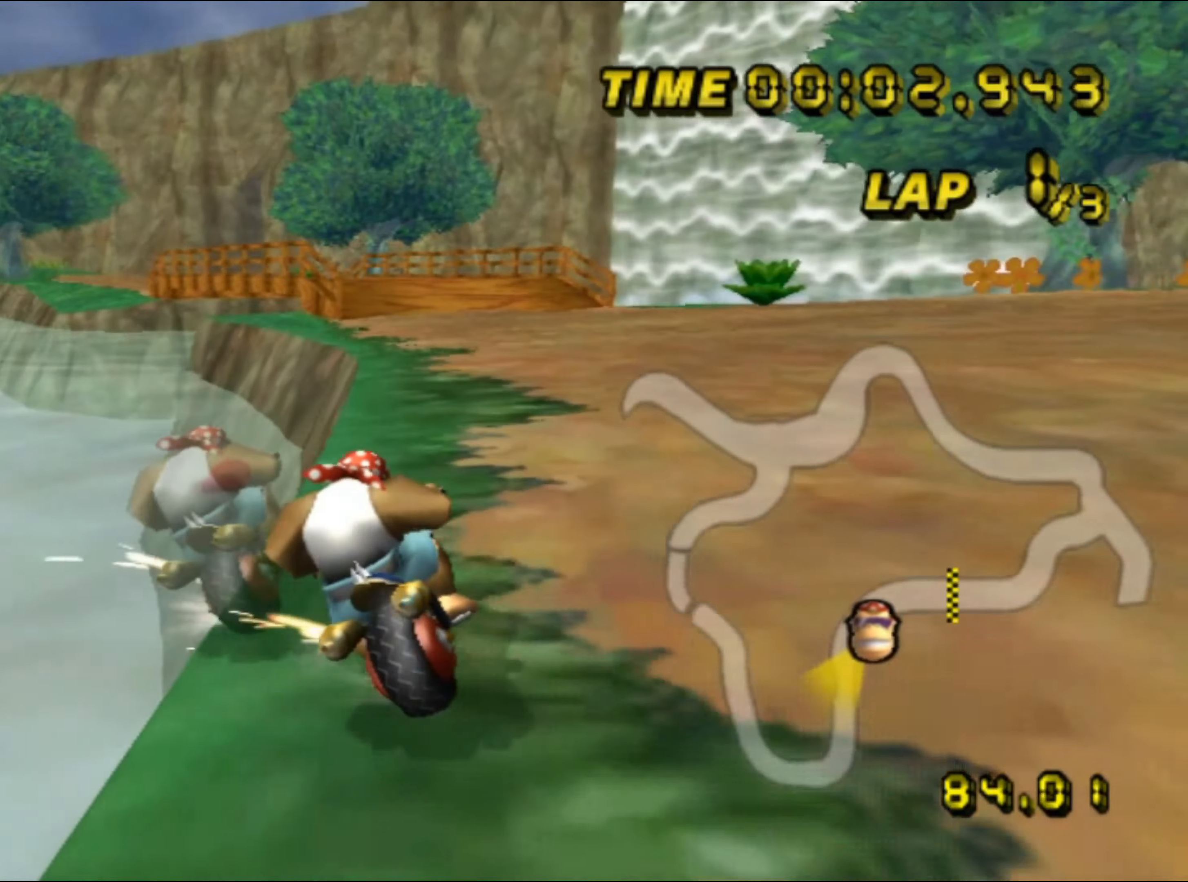
{"buttons": ["A", "R1"], "left_stick": "right", "events": [[17, "left_stick", "right"]]}
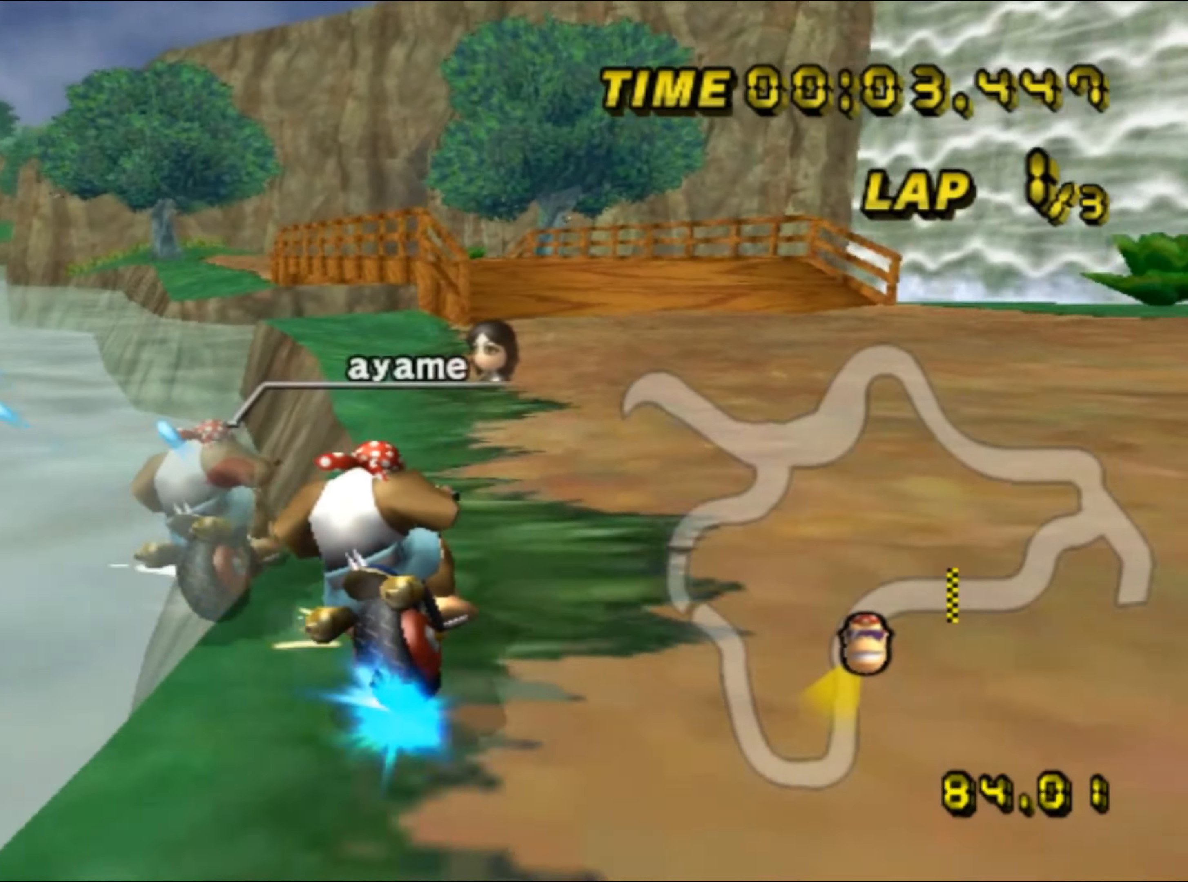
{"buttons": ["A"], "left_stick": "up", "events": [[150, "R1", "up"], [250, "DPAD_UP", "down"], [267, "DPAD_UP", "up"], [283, "left_stick", "up"]]}
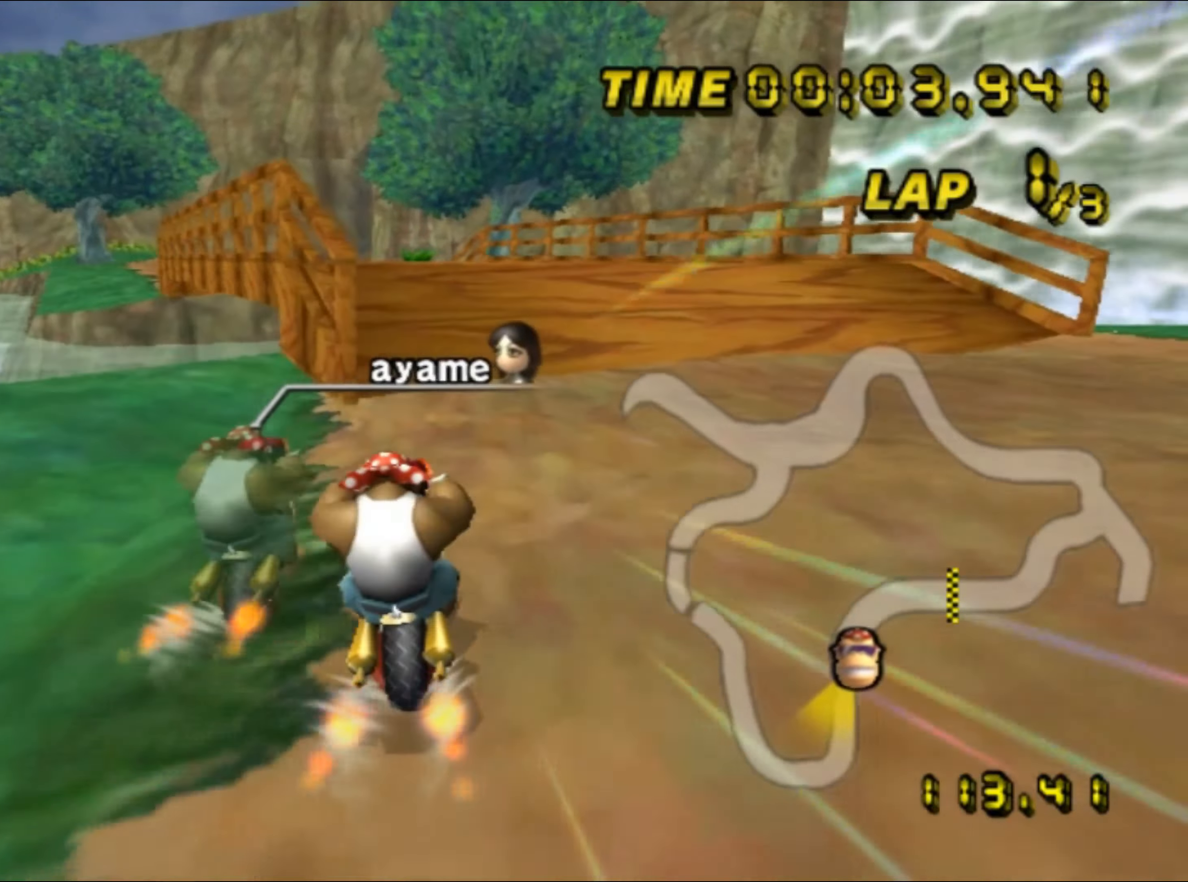
{"buttons": ["A"], "left_stick": "center", "events": [[100, "left_stick", "up-right"], [267, "left_stick", "center"]]}
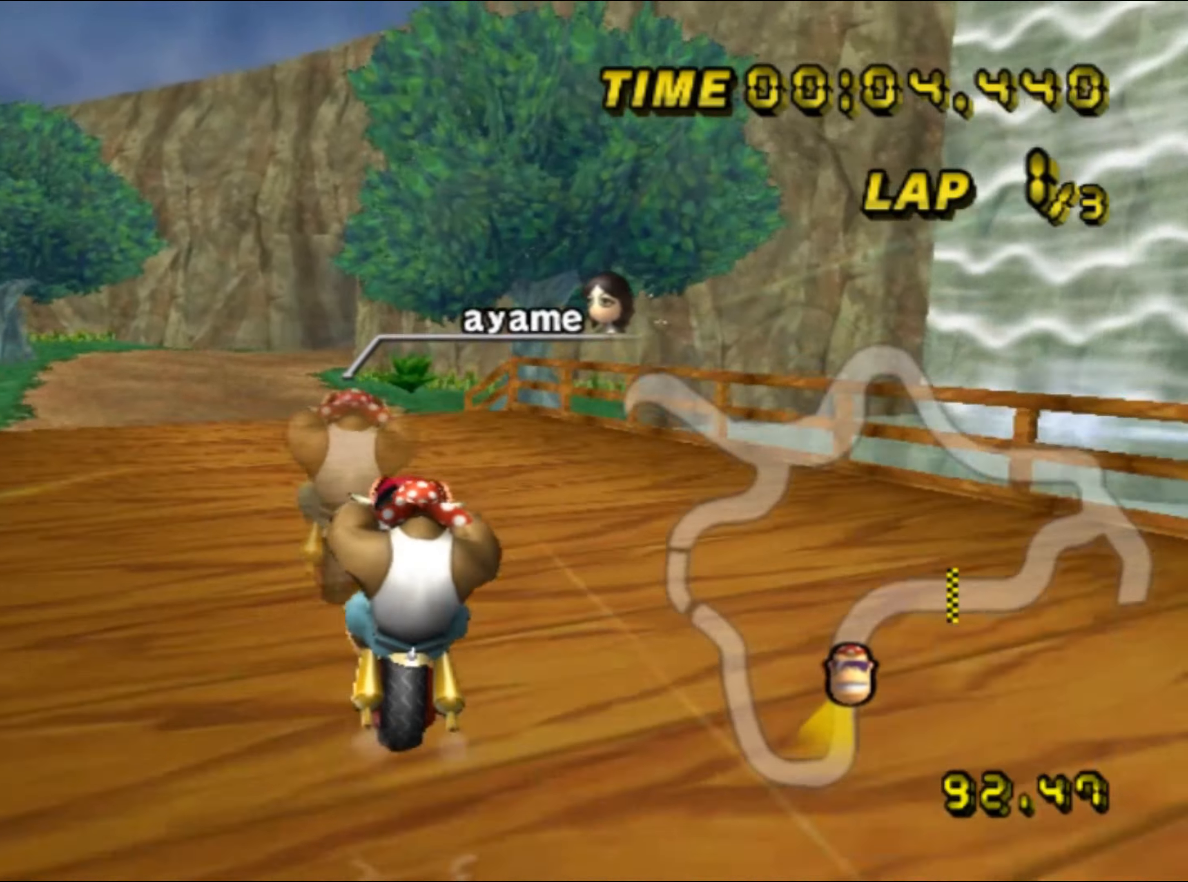
{"buttons": ["A"], "left_stick": "center", "events": []}
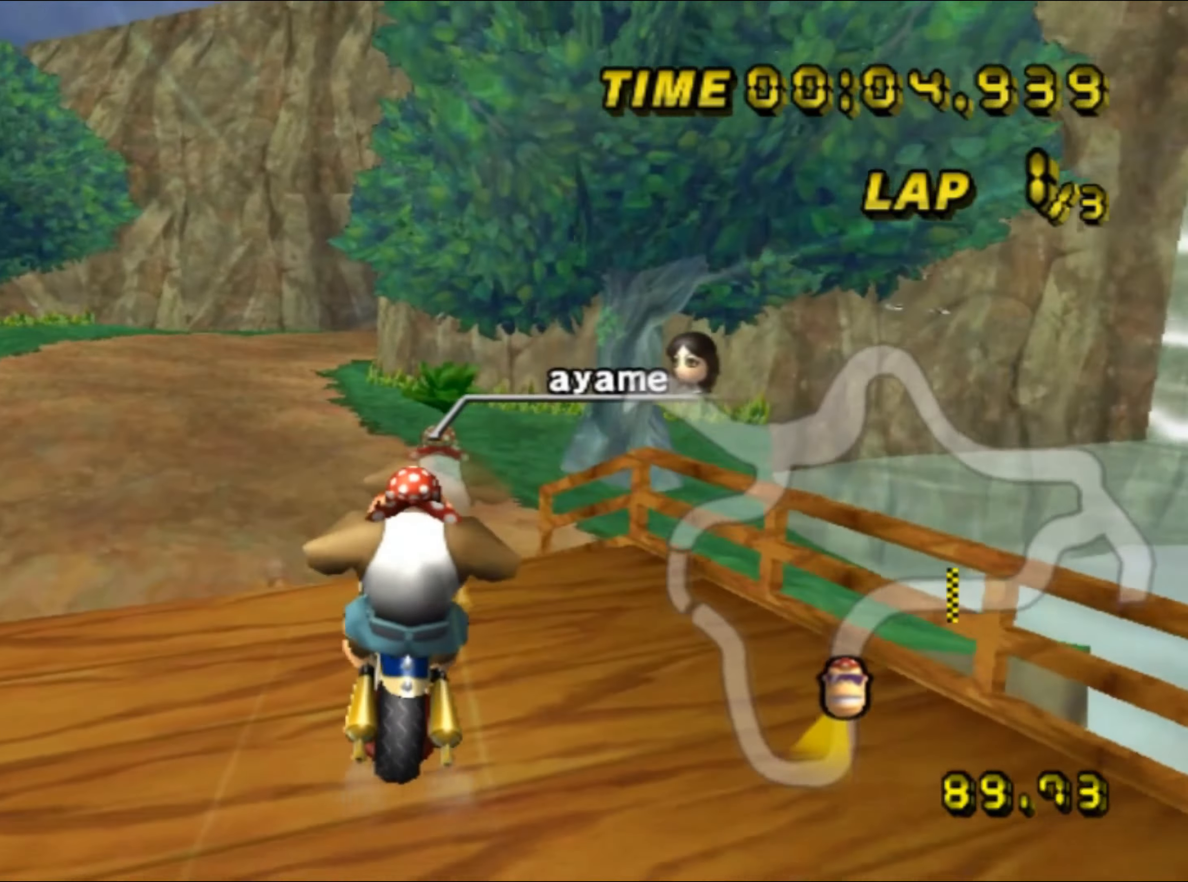
{"buttons": ["A", "R1"], "left_stick": "down-left", "events": [[233, "left_stick", "left"], [250, "R1", "down"], [433, "left_stick", "down-left"]]}
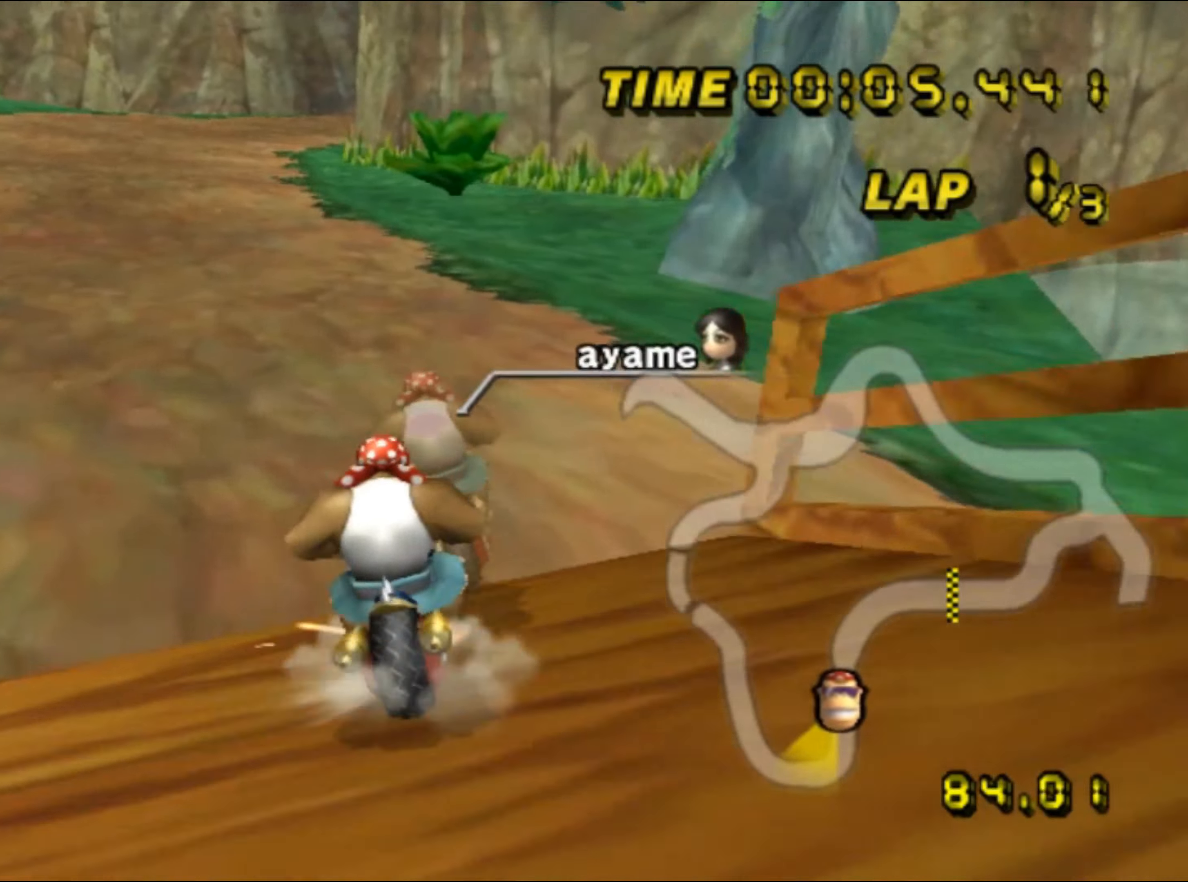
{"buttons": ["A"], "left_stick": "up-right", "events": [[17, "DPAD_UP", "down"], [33, "DPAD_UP", "up"], [83, "left_stick", "down"], [200, "left_stick", "center"], [283, "R1", "up"], [467, "left_stick", "up-right"]]}
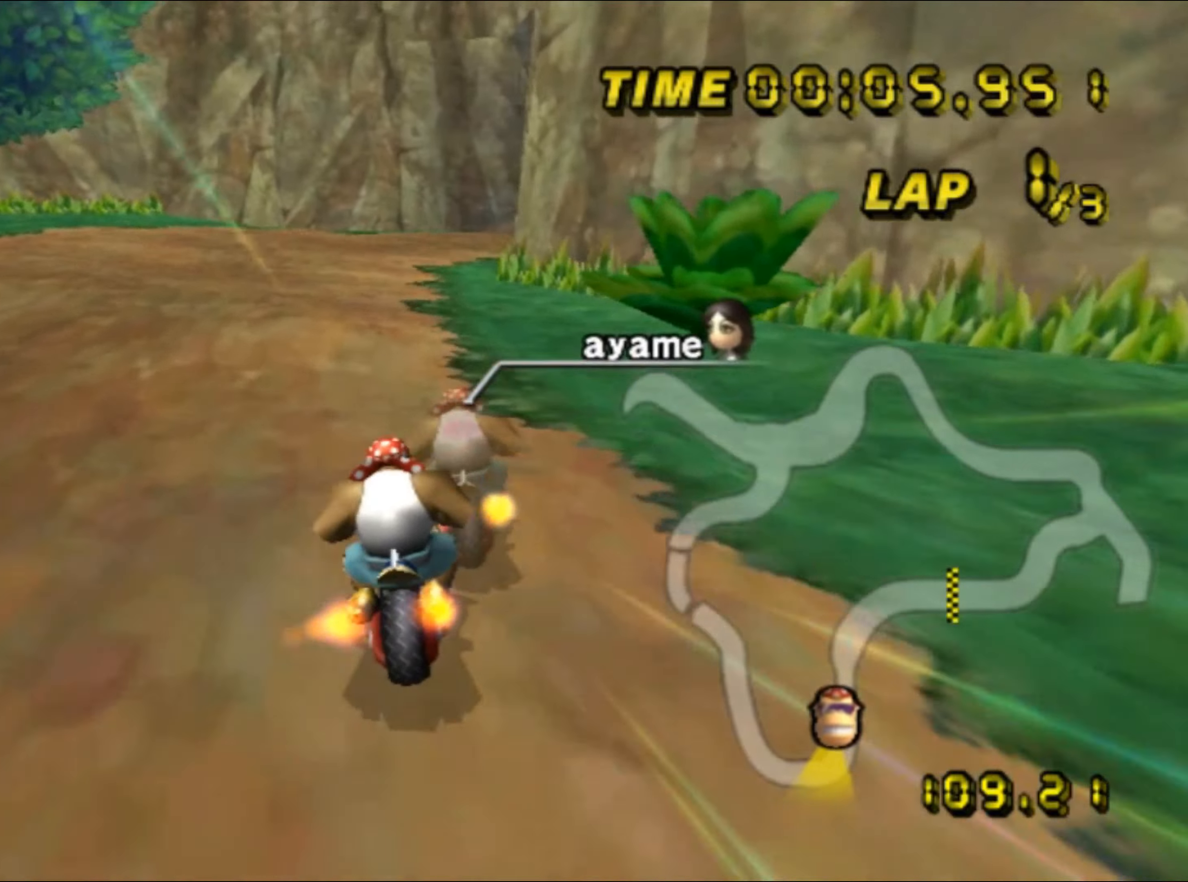
{"buttons": ["A", "R1"], "left_stick": "center", "events": [[50, "left_stick", "center"], [84, "DPAD_UP", "down"], [100, "DPAD_UP", "up"], [217, "left_stick", "left"], [334, "left_stick", "center"], [467, "R1", "down"]]}
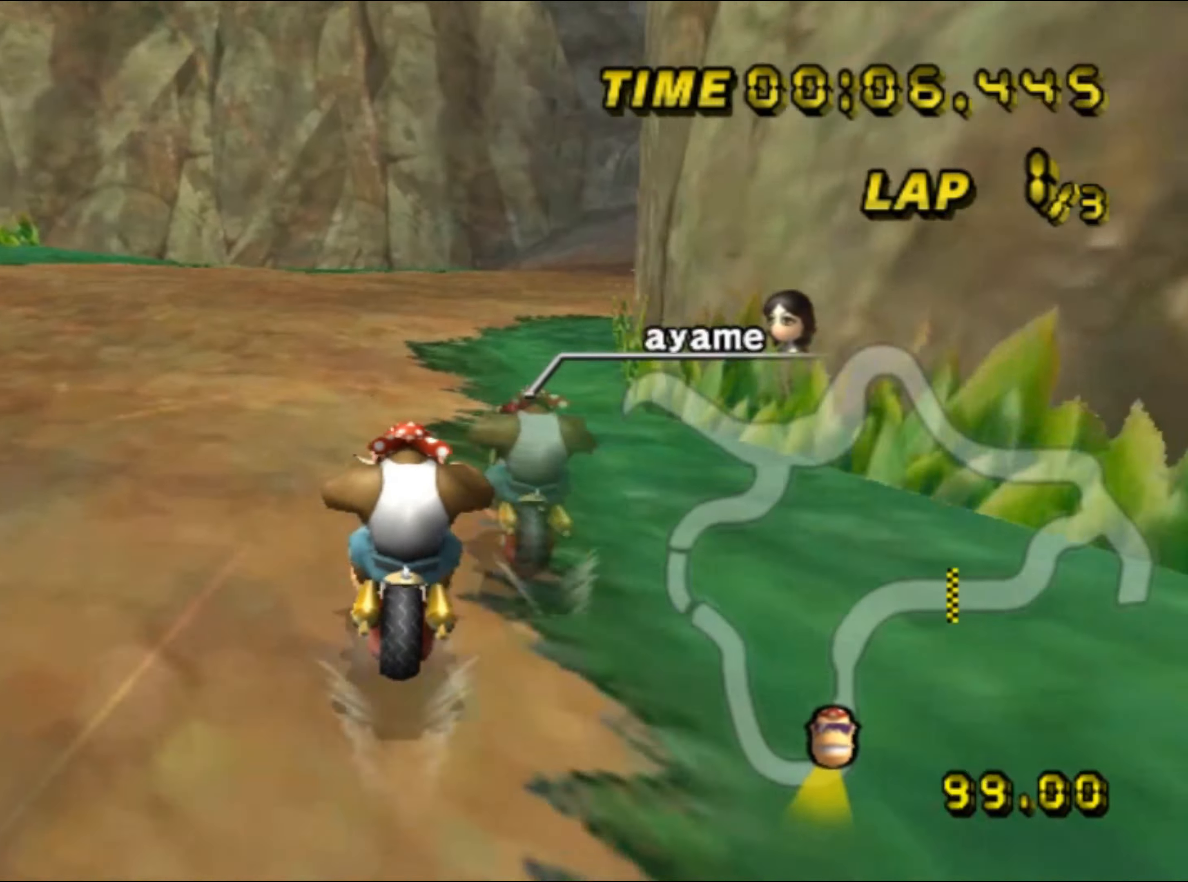
{"buttons": ["A", "R1"], "left_stick": "right", "events": [[184, "left_stick", "right"]]}
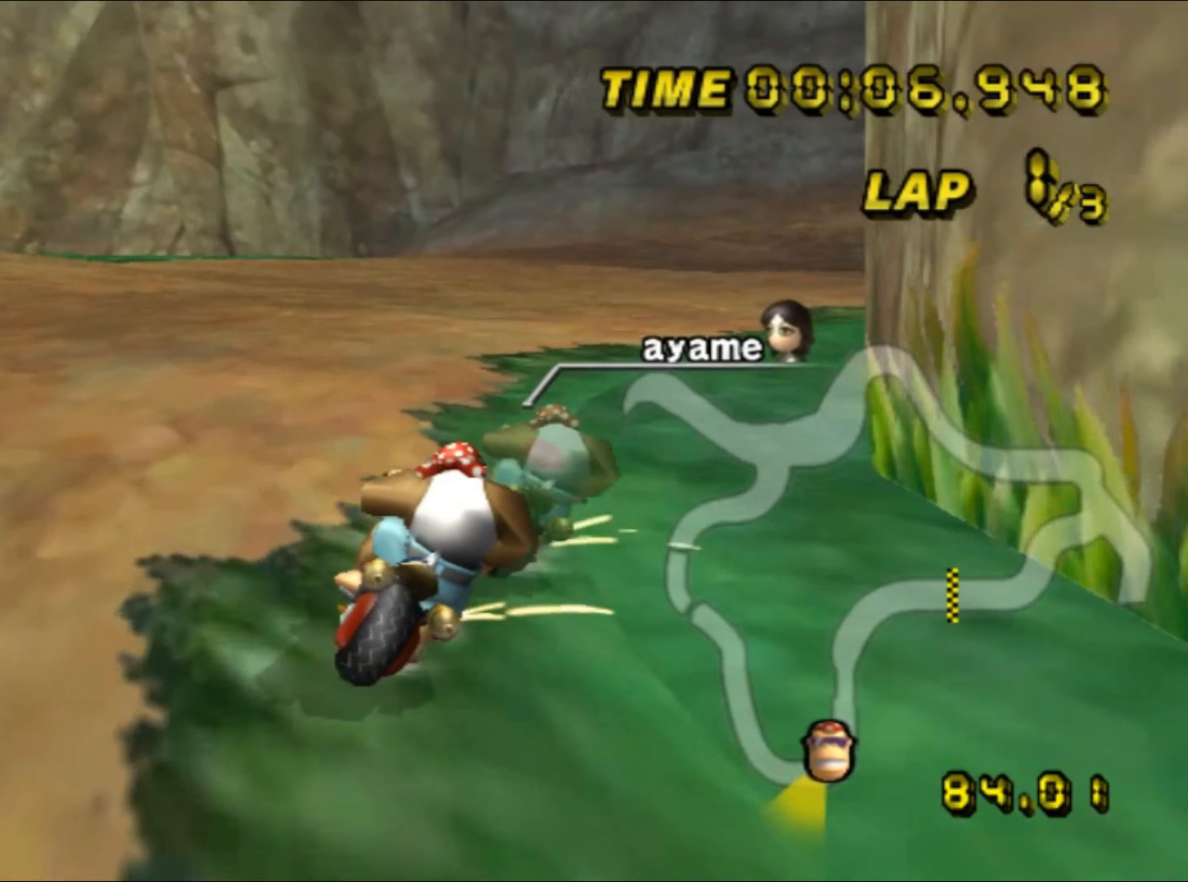
{"buttons": ["A", "R1"], "left_stick": "center", "events": [[184, "left_stick", "up-right"], [434, "left_stick", "center"]]}
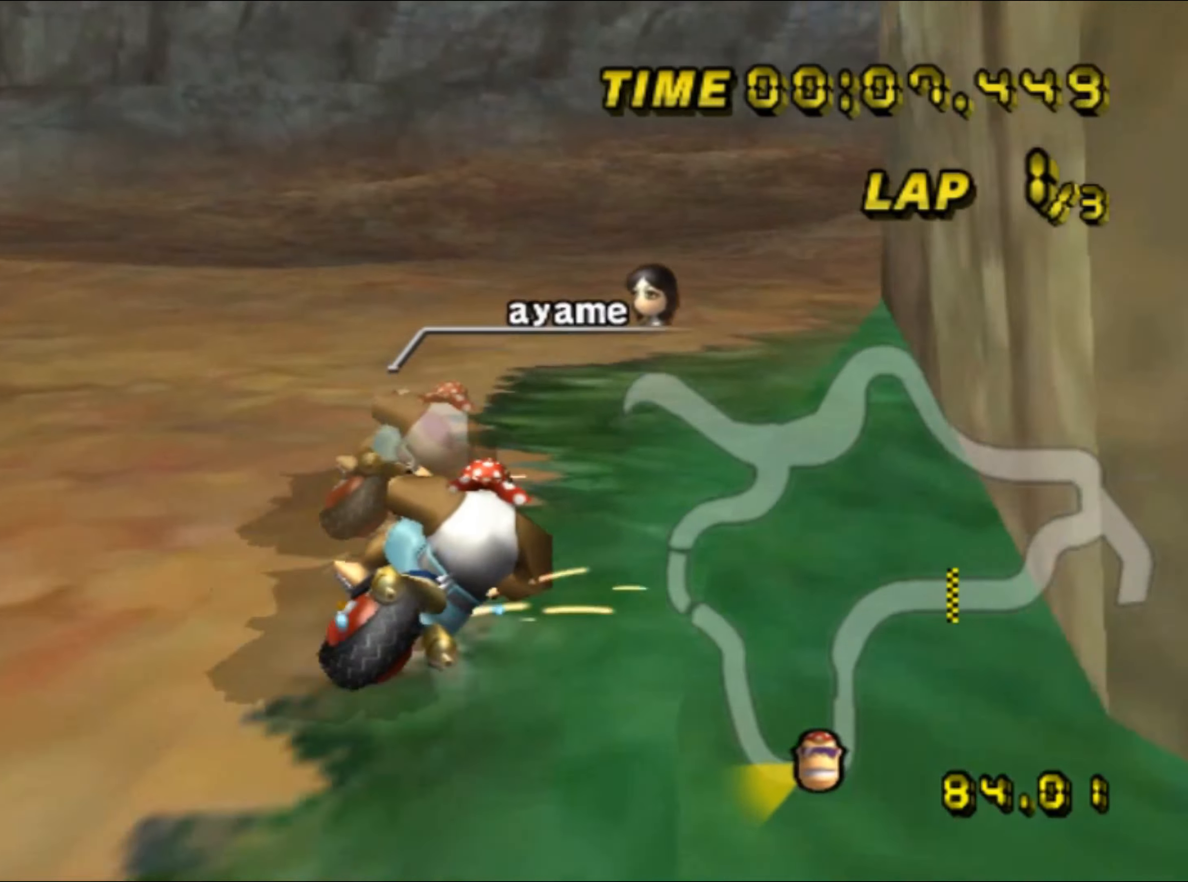
{"buttons": ["A"], "left_stick": "center", "events": [[234, "left_stick", "up-right"], [417, "left_stick", "center"], [434, "R1", "up"]]}
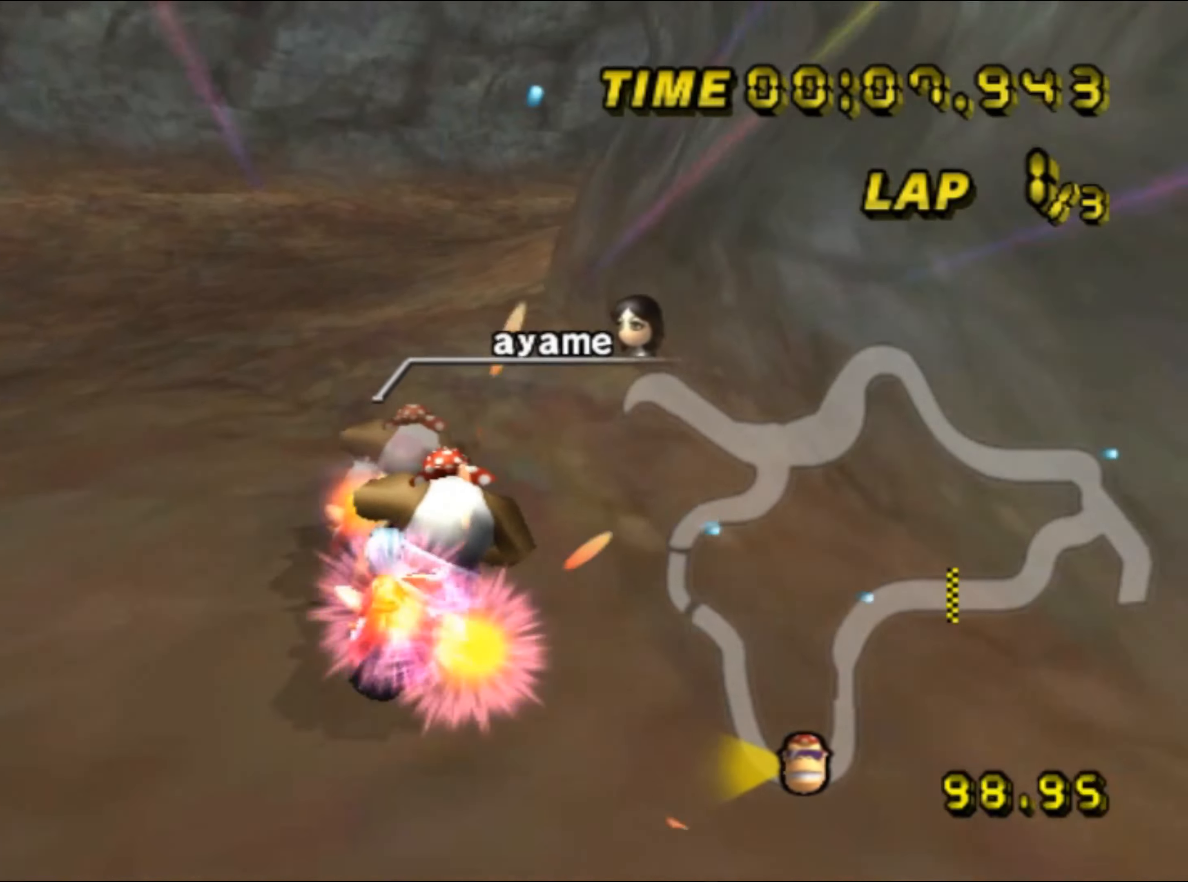
{"buttons": ["A", "R1"], "left_stick": "up-right", "events": [[34, "R1", "down"], [34, "left_stick", "up-right"], [117, "left_stick", "up-left"], [167, "left_stick", "center"], [450, "left_stick", "up-right"]]}
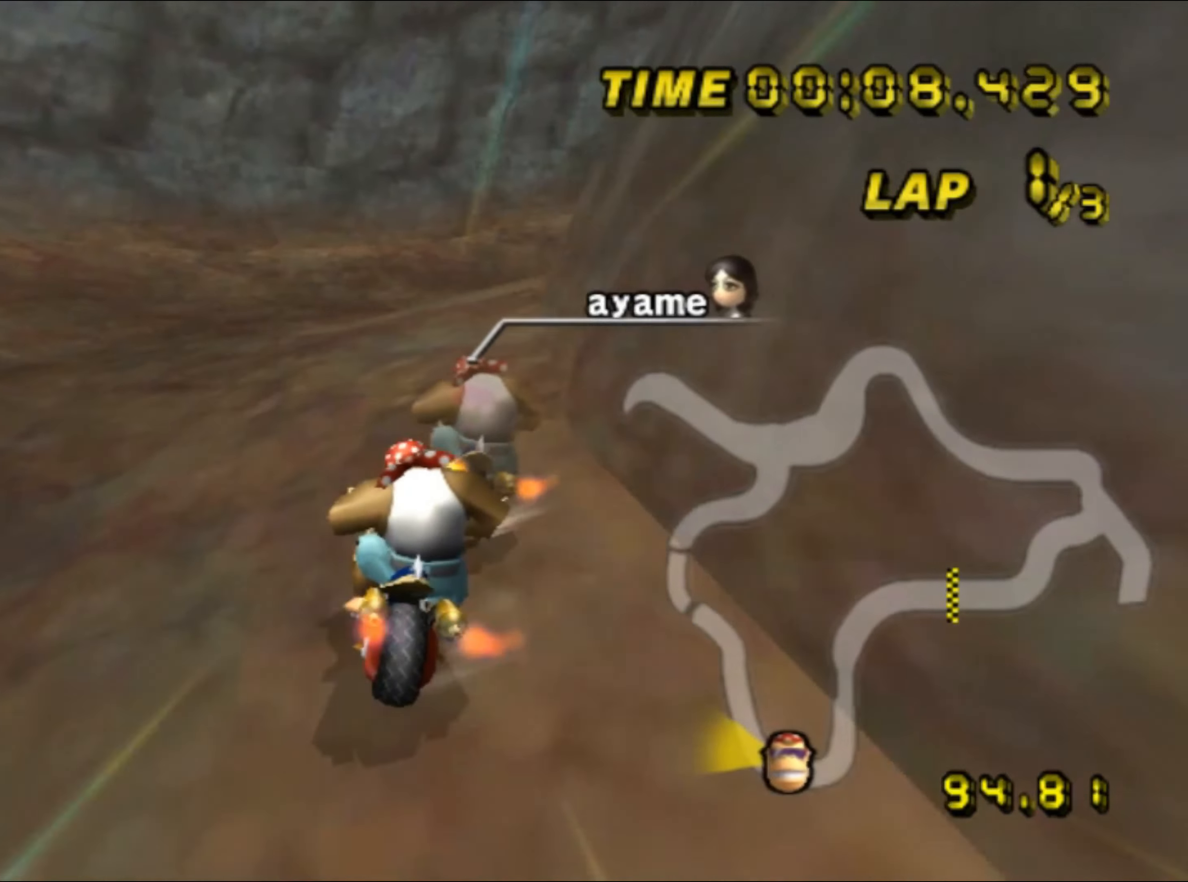
{"buttons": ["A", "R1"], "left_stick": "up-right", "events": []}
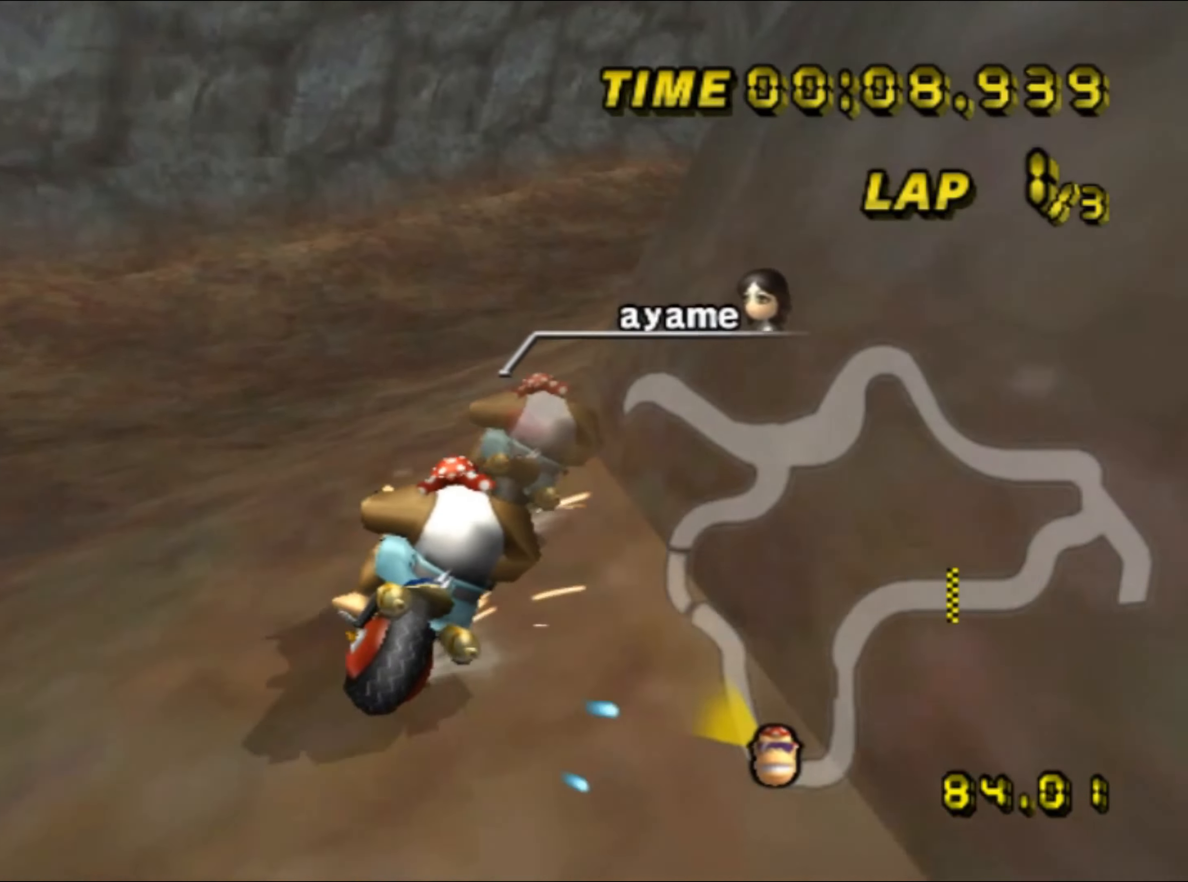
{"buttons": ["A", "R1"], "left_stick": "center", "events": [[300, "left_stick", "center"]]}
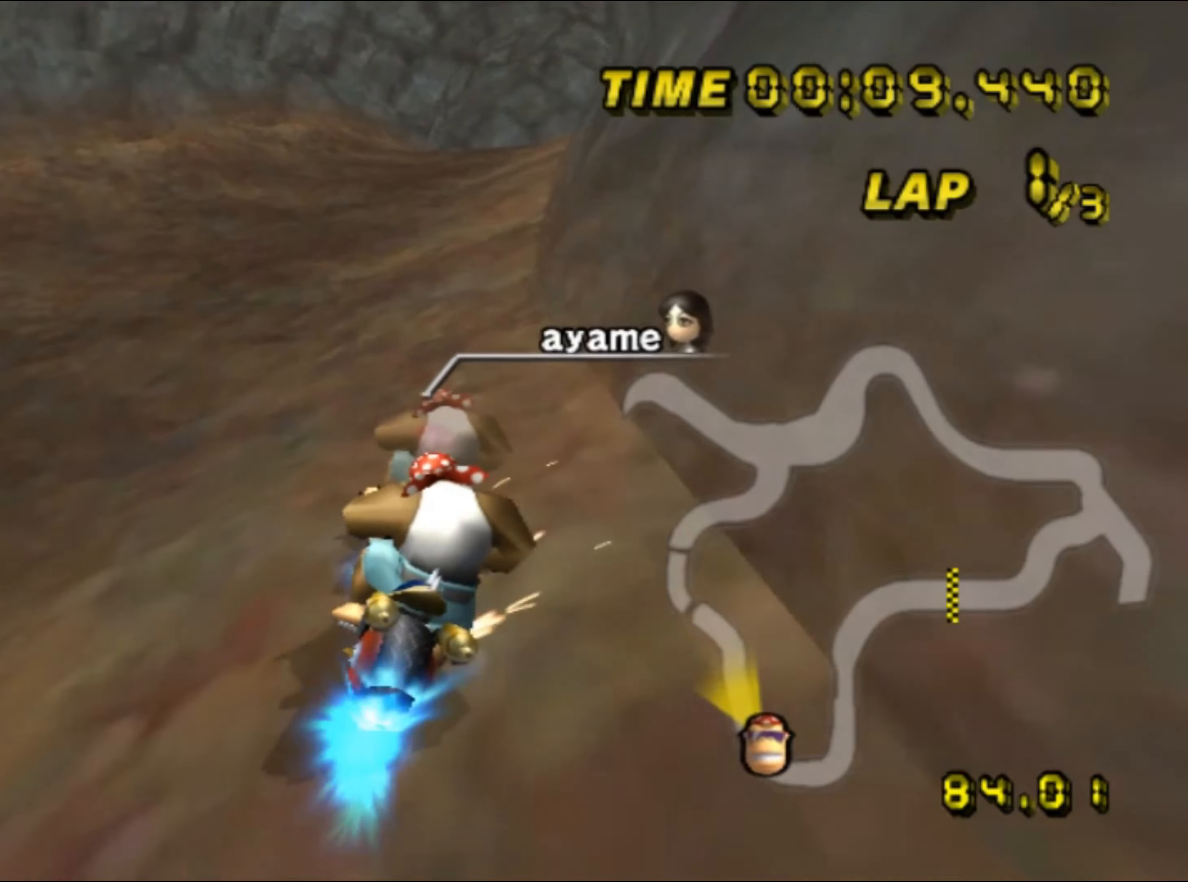
{"buttons": ["A"], "left_stick": "center", "events": [[117, "R1", "up"], [367, "DPAD_UP", "down"], [384, "DPAD_UP", "up"]]}
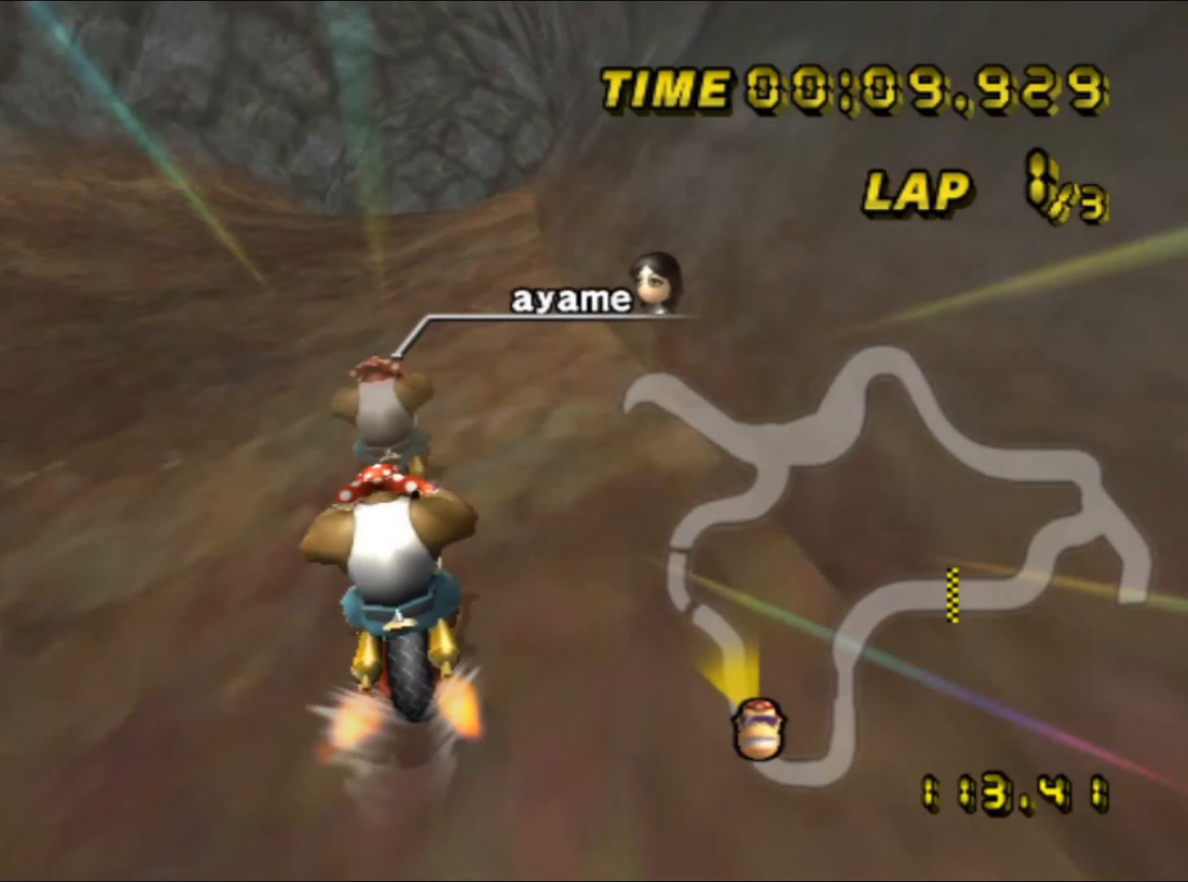
{"buttons": ["A"], "left_stick": "right", "events": [[450, "left_stick", "right"]]}
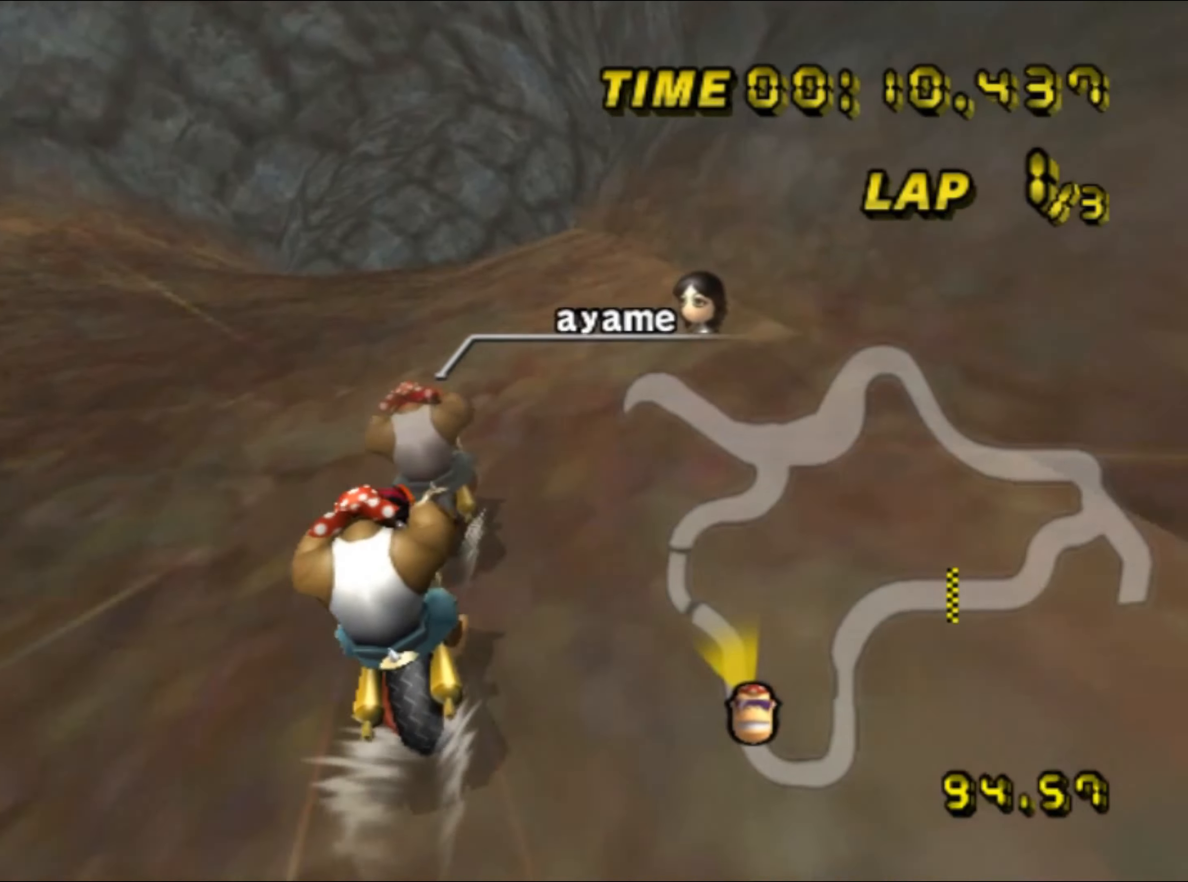
{"buttons": ["A"], "left_stick": "center", "events": [[34, "left_stick", "center"]]}
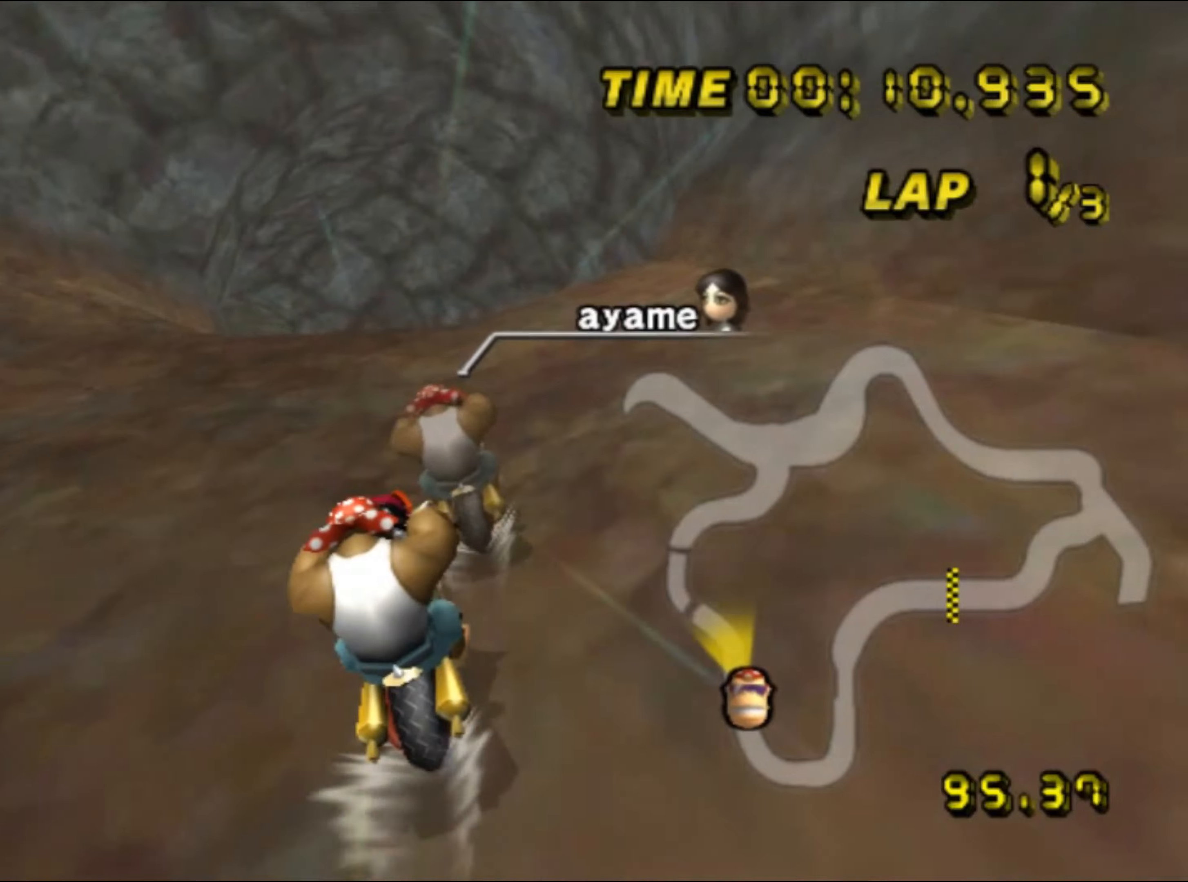
{"buttons": ["A"], "left_stick": "center", "events": [[50, "left_stick", "right"], [100, "left_stick", "center"], [200, "DPAD_UP", "down"], [216, "DPAD_UP", "up"], [366, "DPAD_UP", "down"], [383, "DPAD_UP", "up"]]}